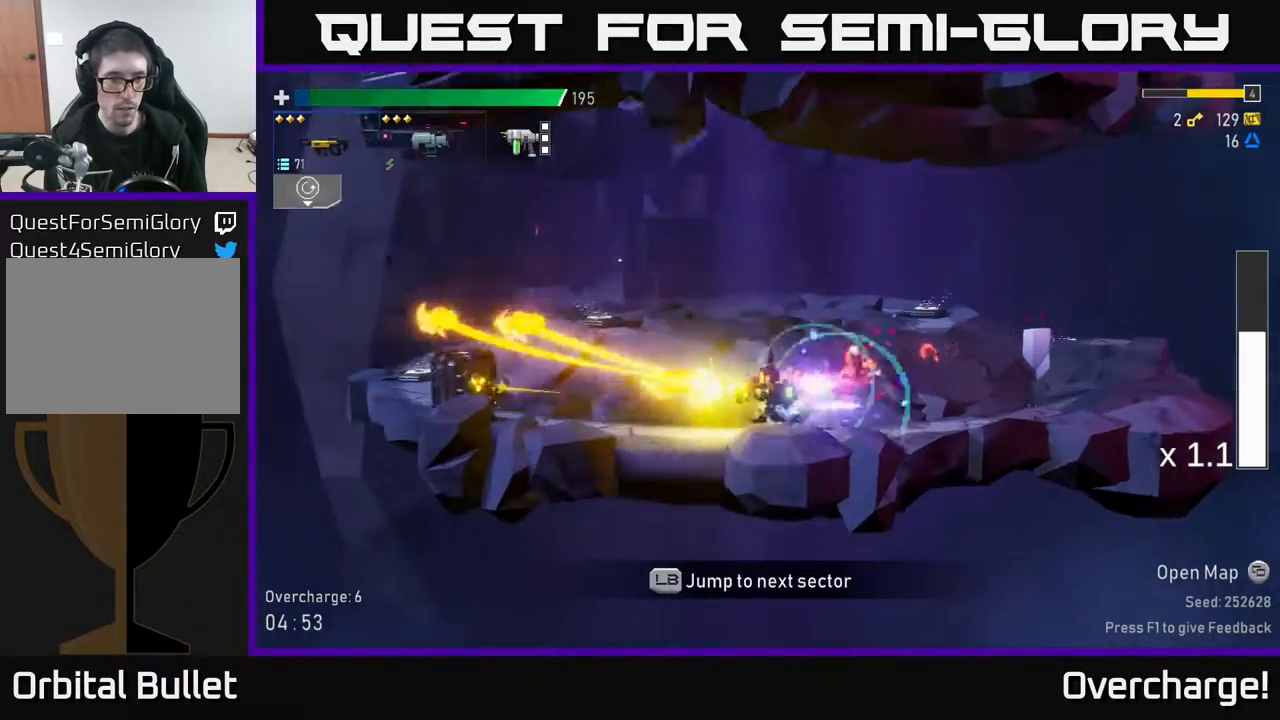
Gameplay with a controller (Xbox layout); each line is a JSON object with the inputs held at the frame after it. "events" lists button and stick changes between this image and that frame as [ms after this image, input, new state], when the widget could be followed in between. Not read: right_stick.
{"buttons": [], "left_stick": "left", "events": [[67, "left_stick", "left"], [217, "X", "down"], [350, "X", "up"]]}
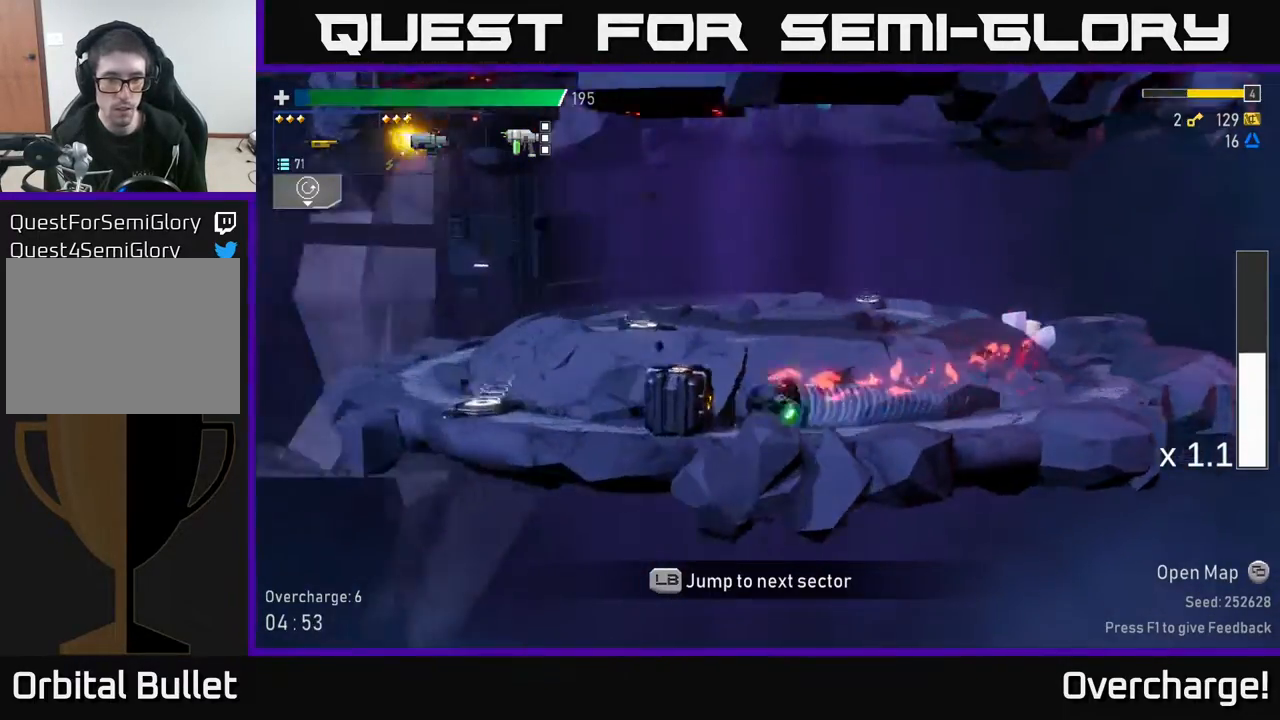
{"buttons": [], "left_stick": "left", "events": [[17, "R2", "down"], [233, "R2", "up"]]}
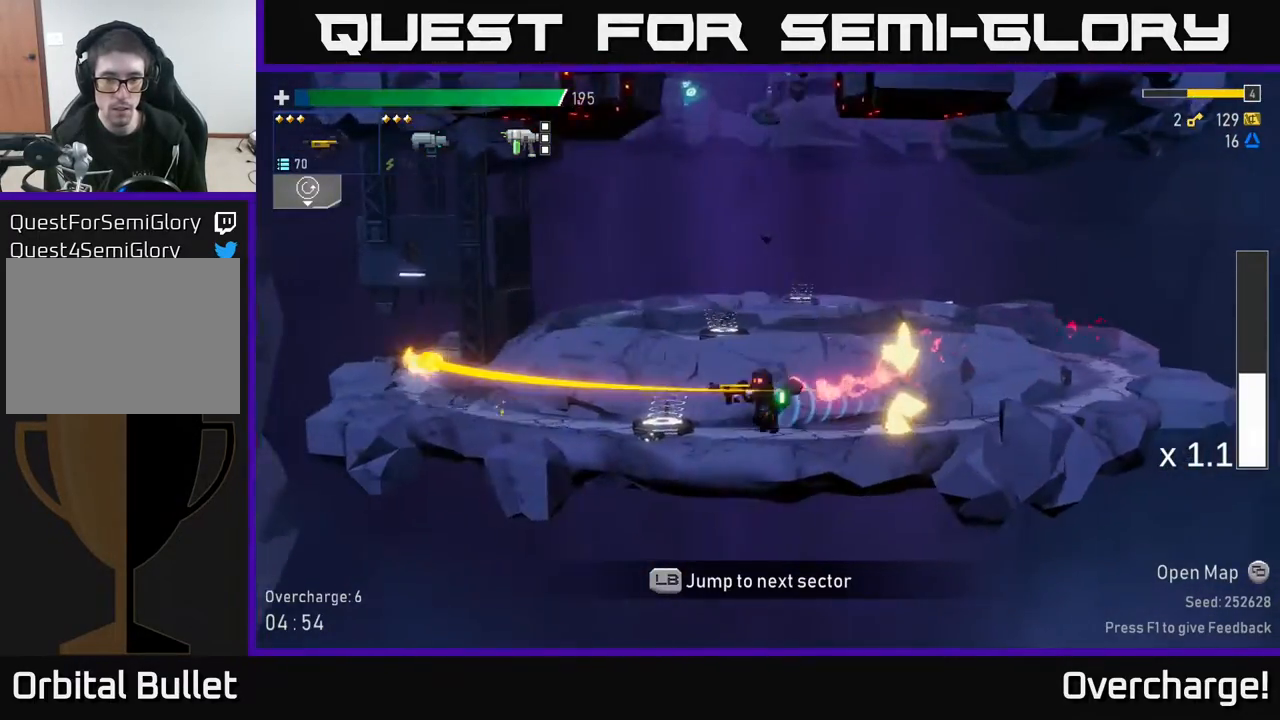
{"buttons": [], "left_stick": "center", "events": [[200, "left_stick", "center"]]}
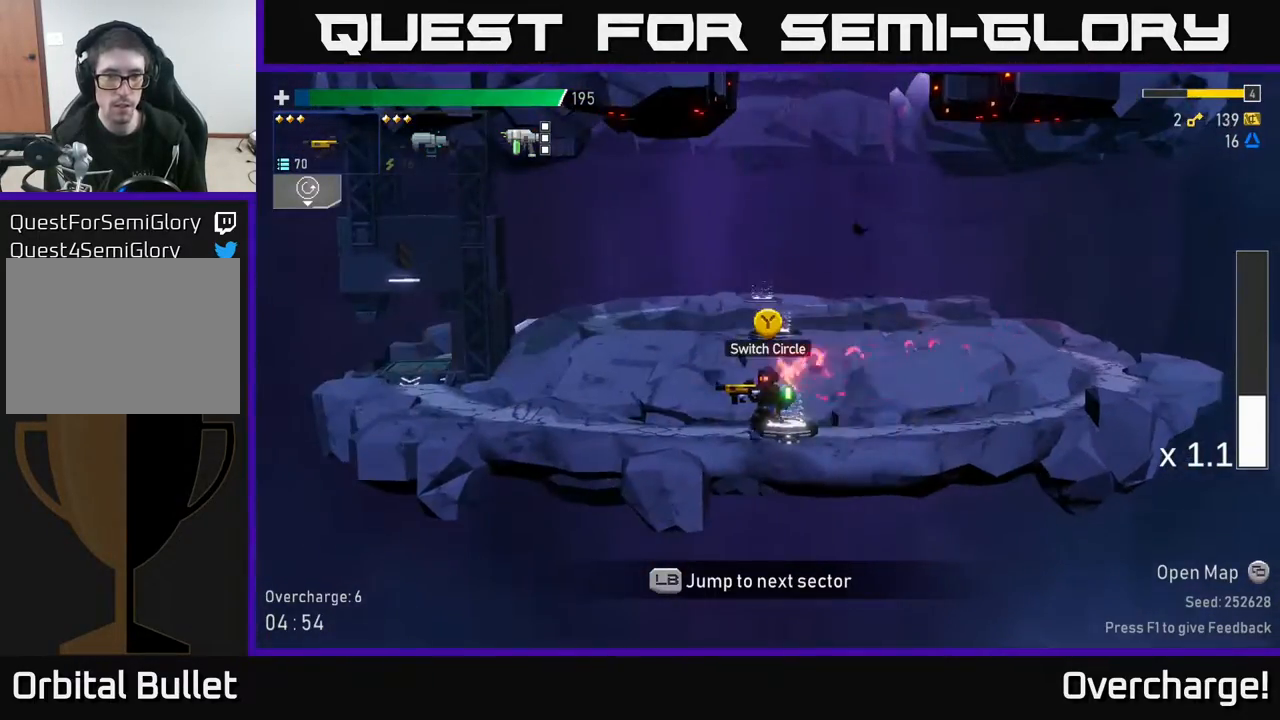
{"buttons": [], "left_stick": "center", "events": [[33, "L1", "down"], [150, "L1", "up"]]}
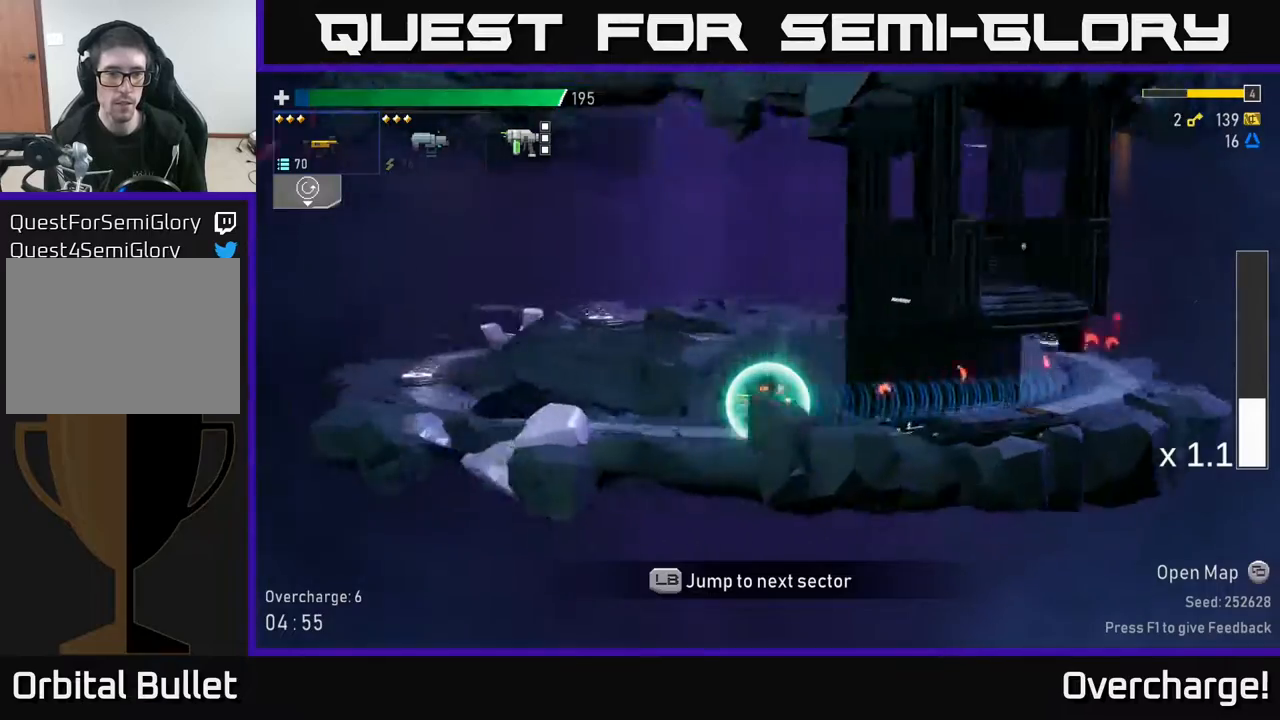
{"buttons": [], "left_stick": "center", "events": []}
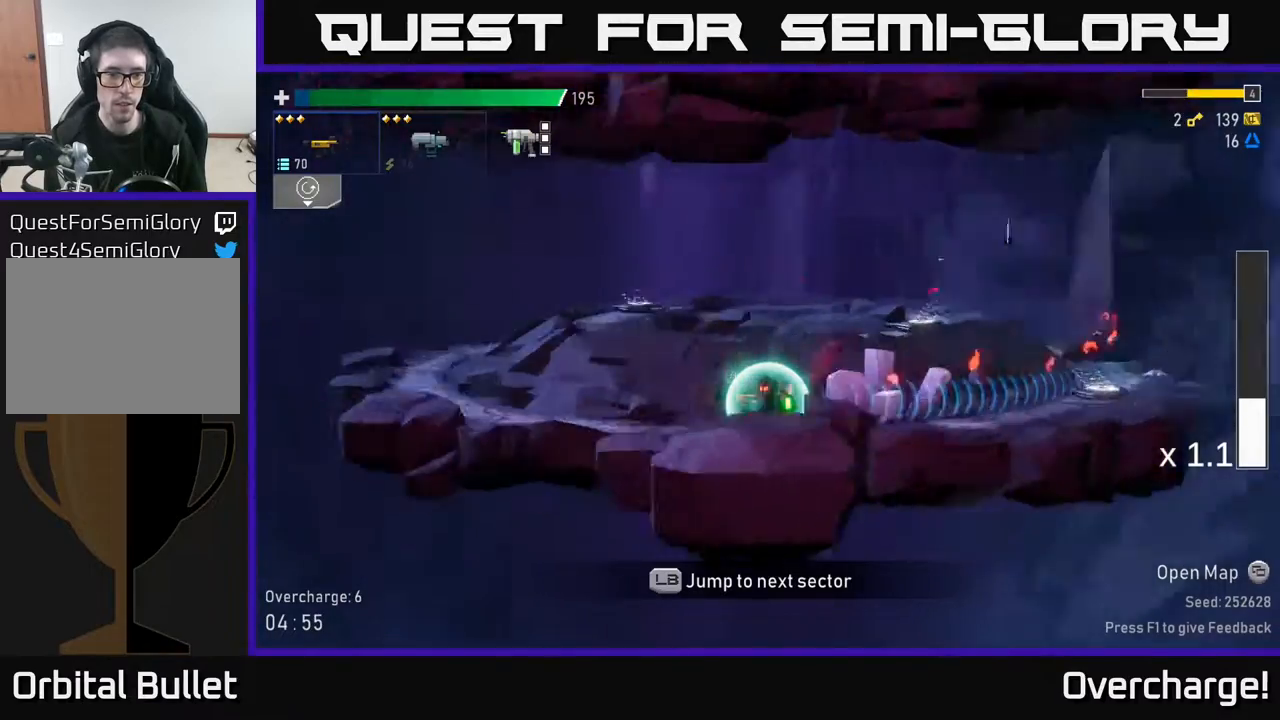
{"buttons": [], "left_stick": "center", "events": []}
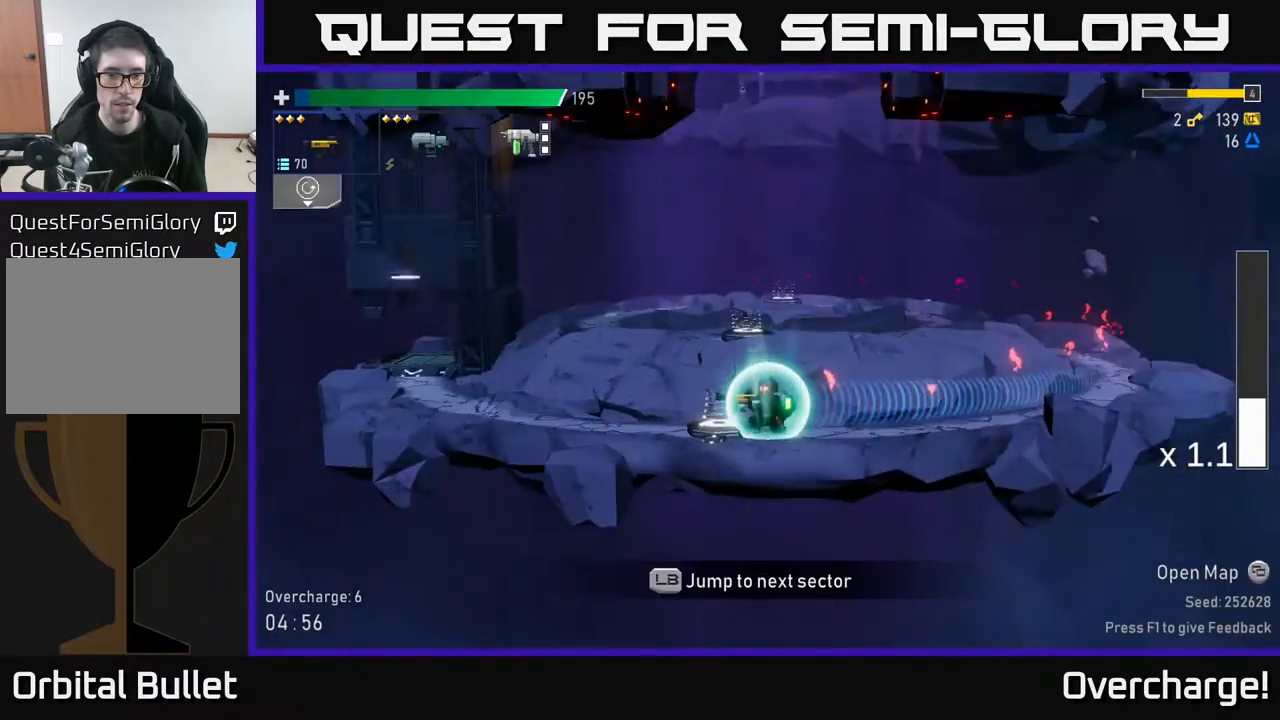
{"buttons": [], "left_stick": "center", "events": []}
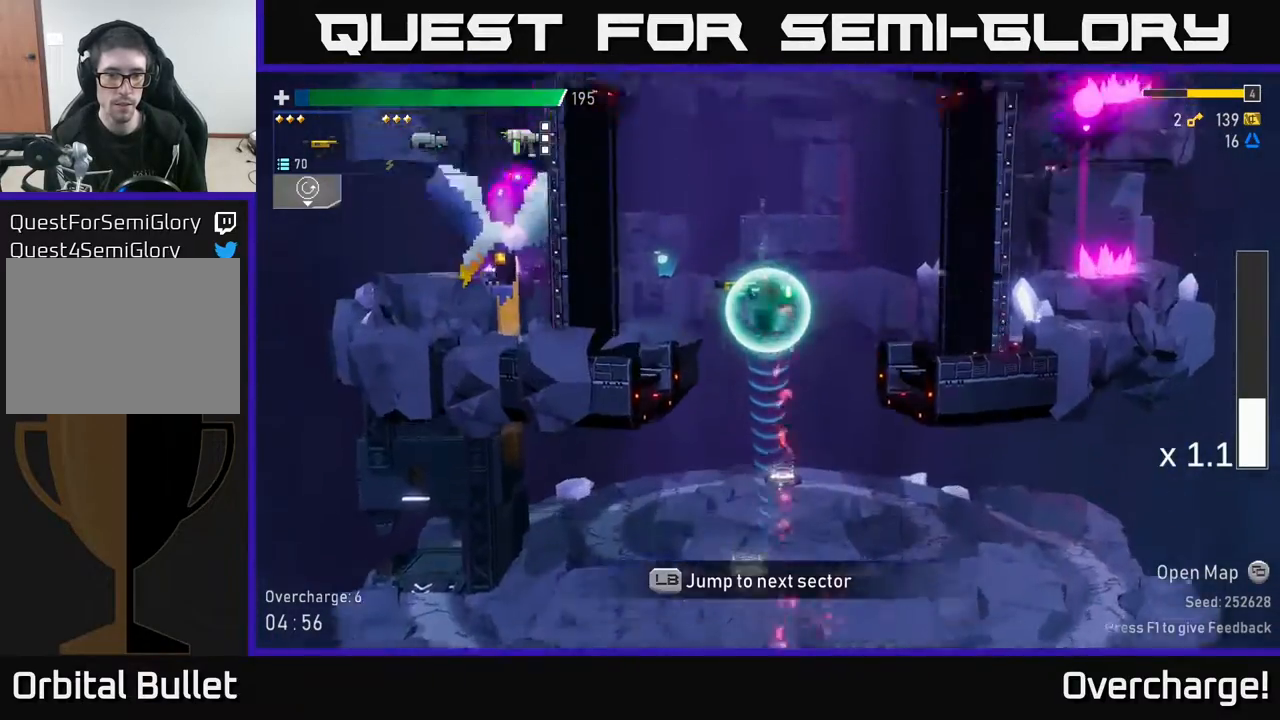
{"buttons": [], "left_stick": "down", "events": [[167, "left_stick", "left"], [300, "left_stick", "down-left"], [417, "left_stick", "down"]]}
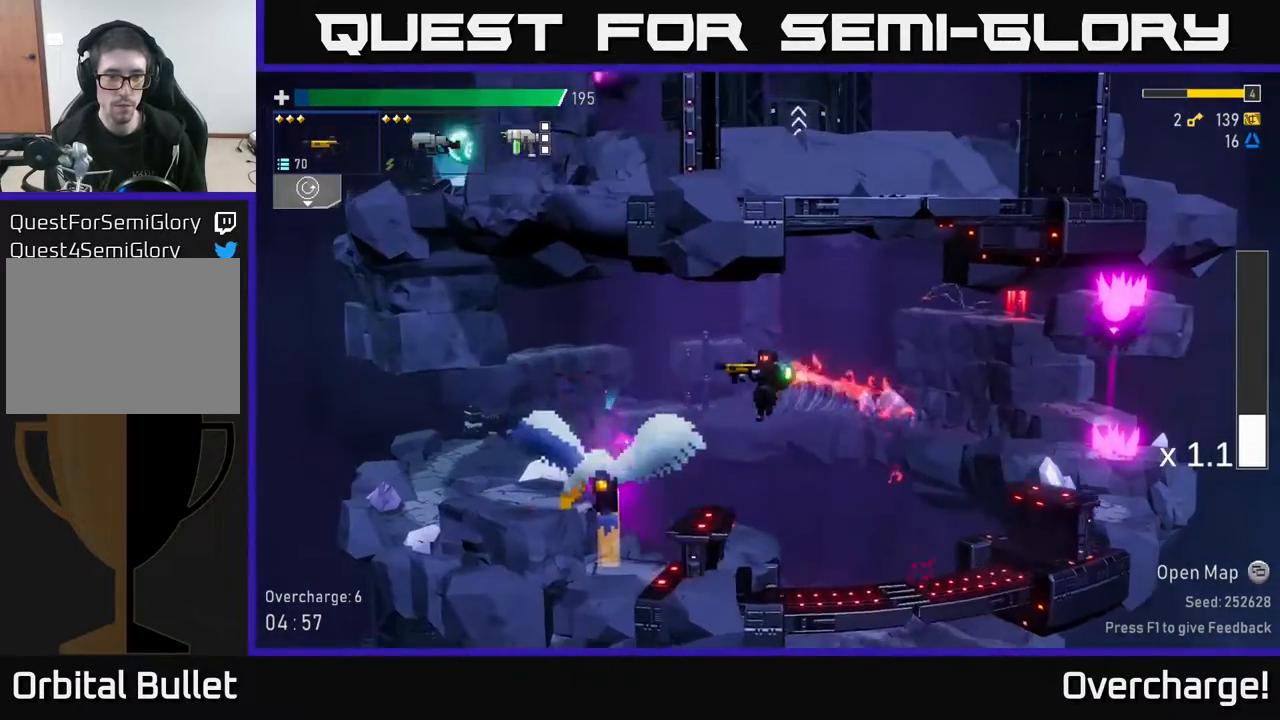
{"buttons": ["R2"], "left_stick": "center", "events": [[267, "R2", "down"], [500, "left_stick", "center"]]}
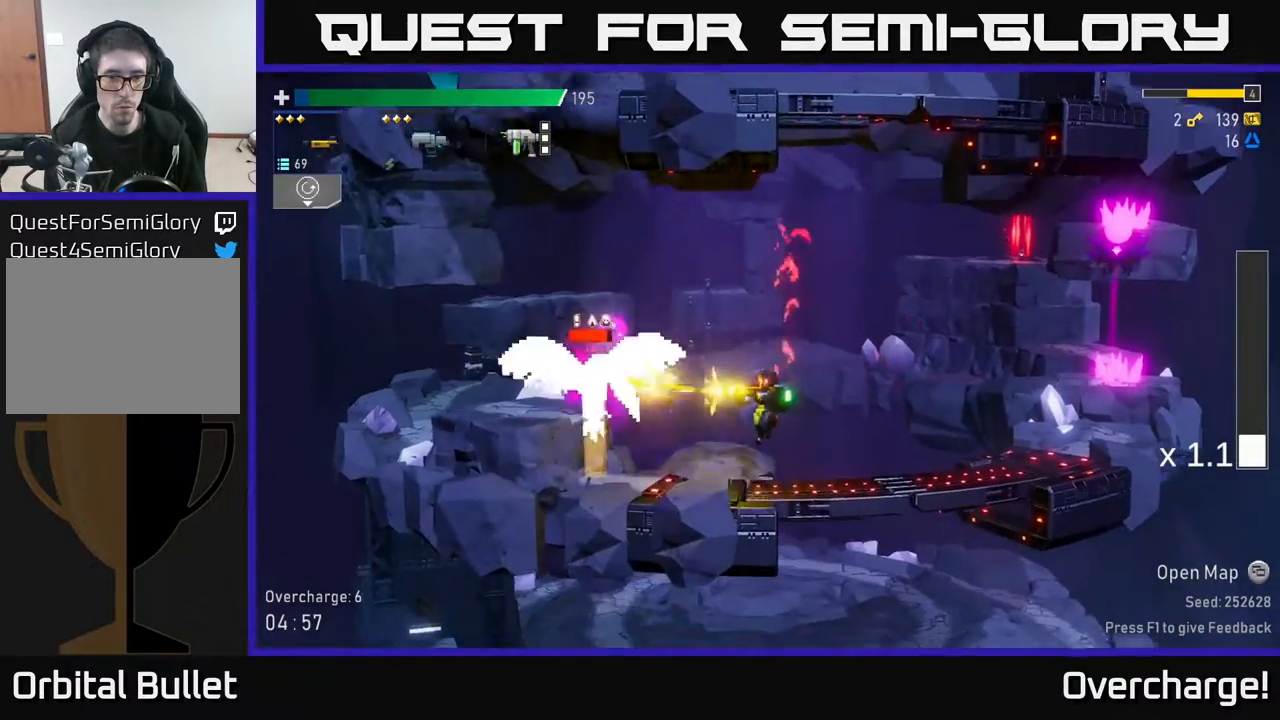
{"buttons": ["R2"], "left_stick": "center", "events": []}
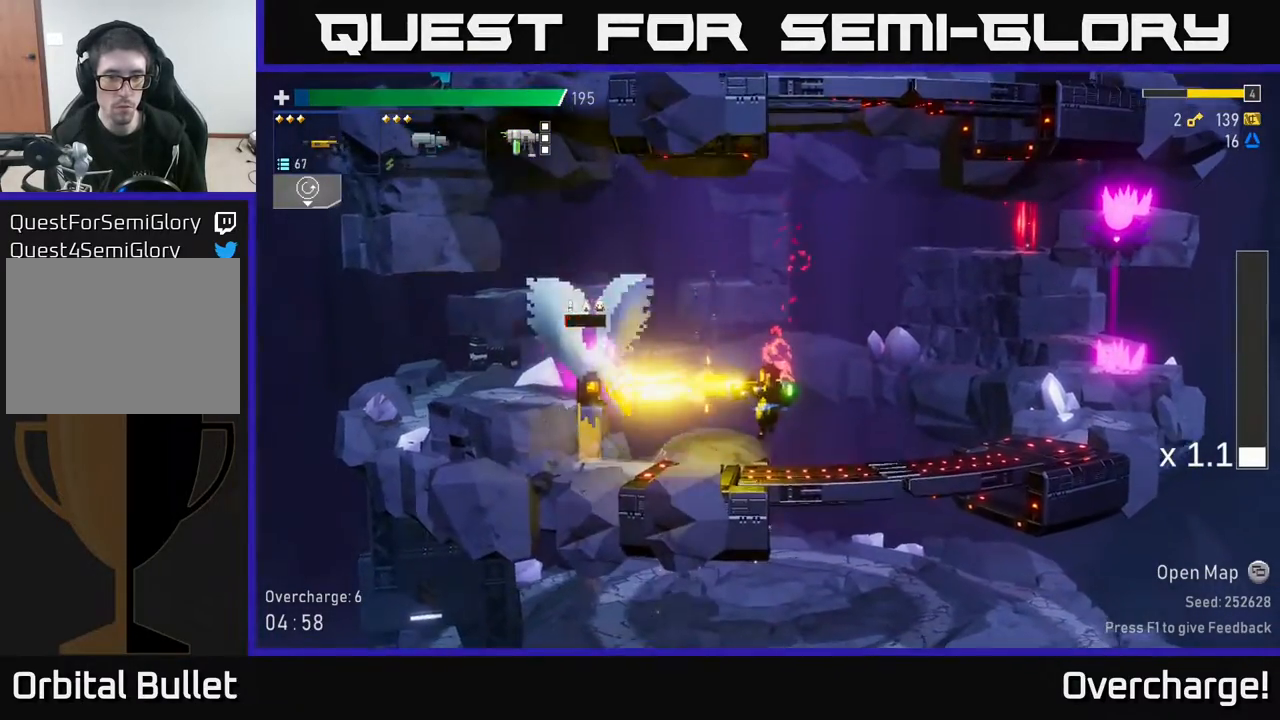
{"buttons": [], "left_stick": "right", "events": [[300, "R2", "up"], [300, "left_stick", "right"], [317, "X", "down"], [467, "X", "up"]]}
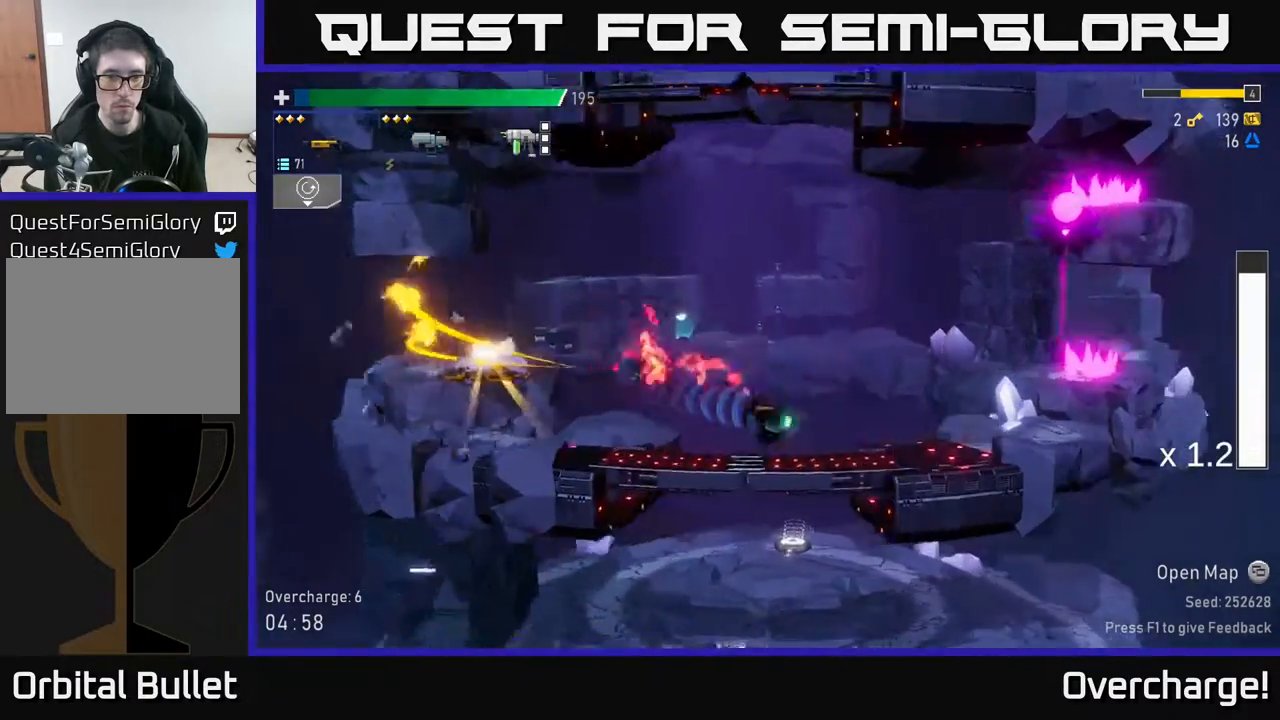
{"buttons": [], "left_stick": "left", "events": [[33, "left_stick", "left"]]}
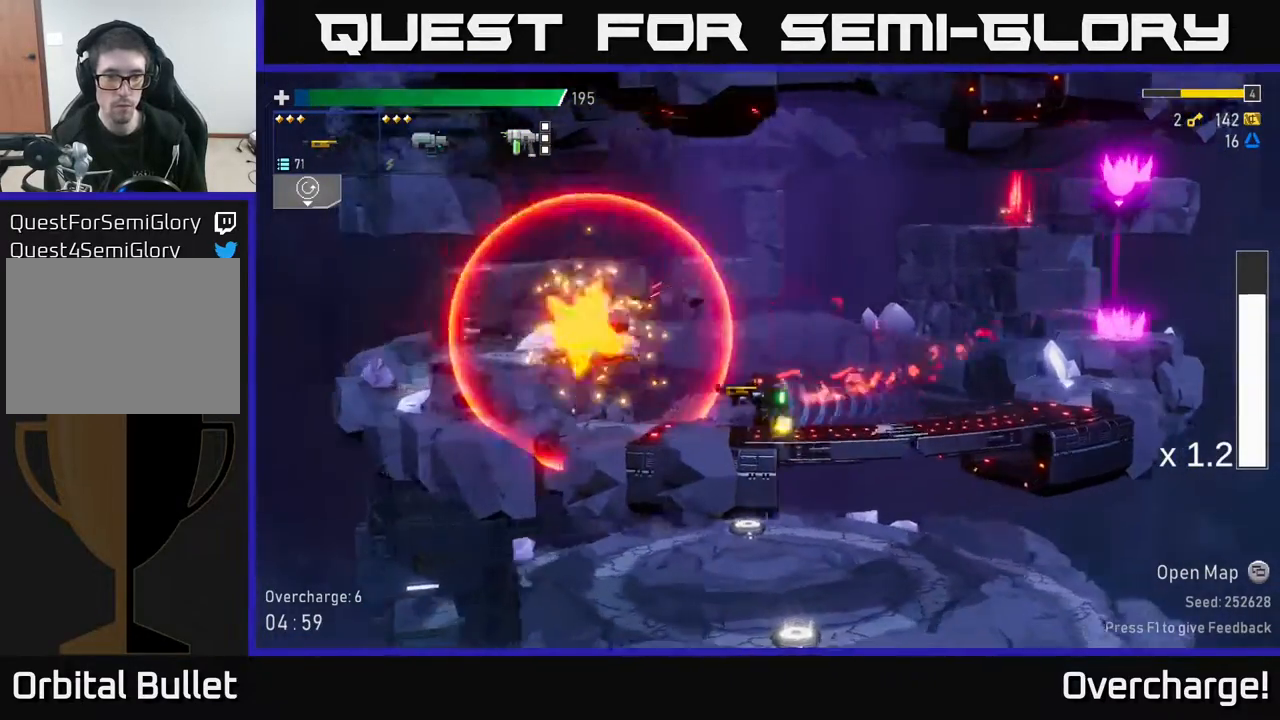
{"buttons": [], "left_stick": "right", "events": [[83, "left_stick", "right"], [317, "A", "down"], [467, "A", "up"]]}
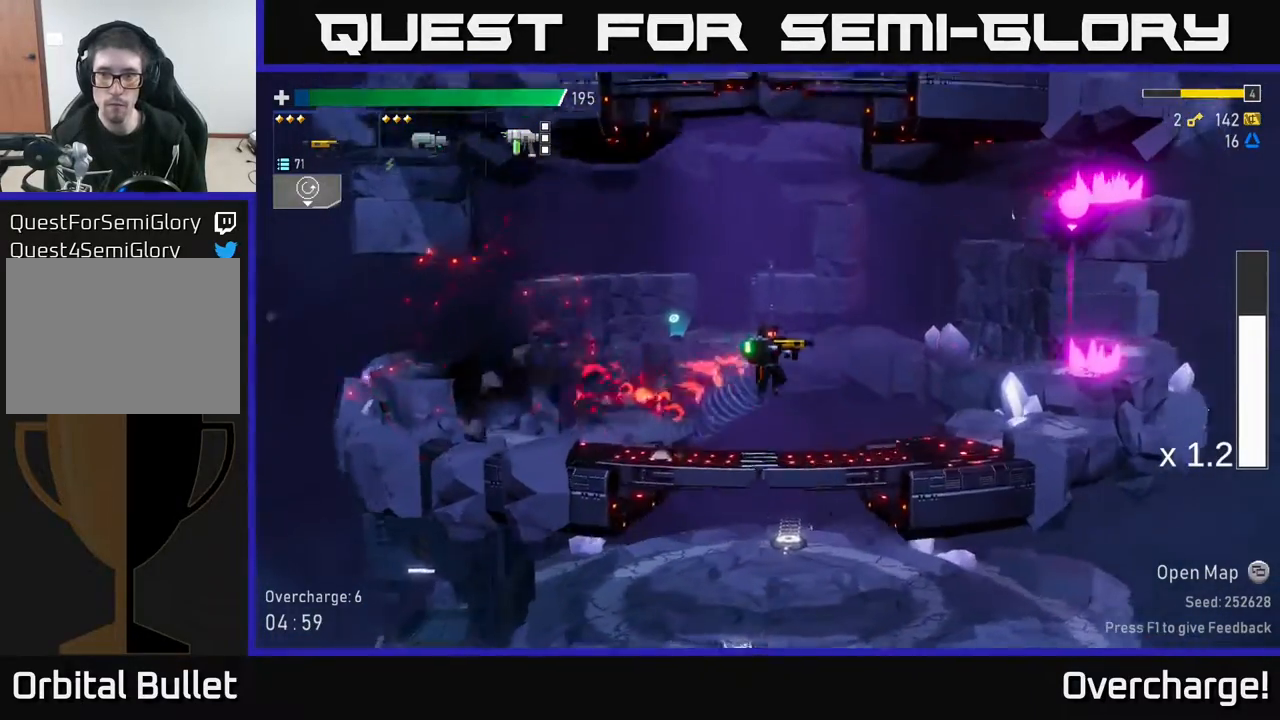
{"buttons": ["R2"], "left_stick": "right", "events": [[17, "A", "down"], [150, "left_stick", "center"], [217, "A", "up"], [217, "R2", "down"], [350, "left_stick", "right"]]}
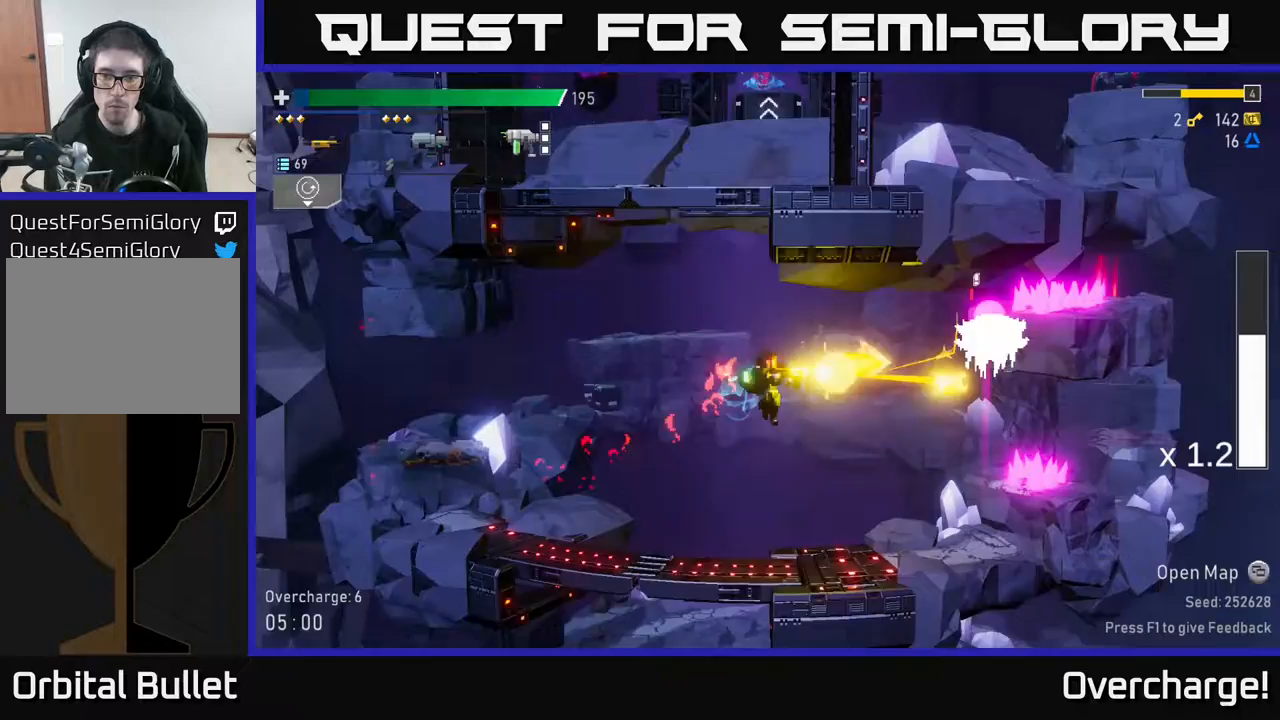
{"buttons": [], "left_stick": "left", "events": [[100, "left_stick", "center"], [283, "R2", "up"], [367, "X", "down"], [367, "left_stick", "right"], [483, "X", "up"], [500, "left_stick", "left"]]}
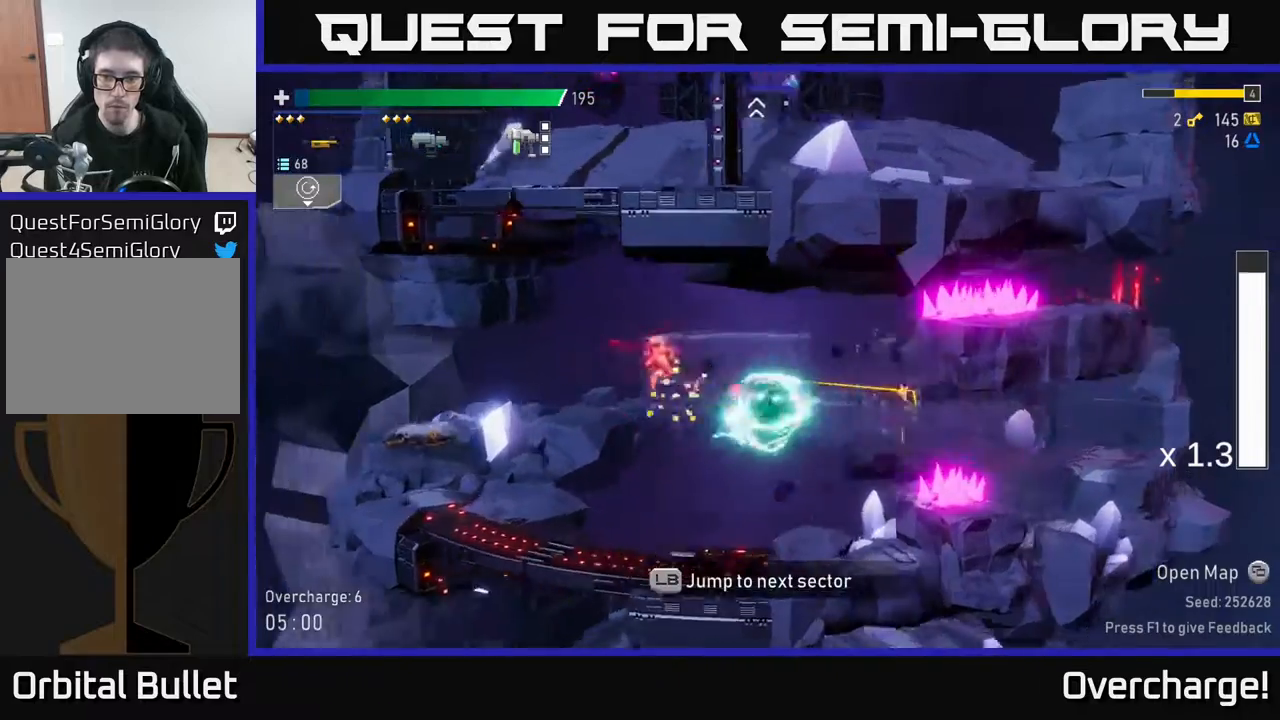
{"buttons": ["A"], "left_stick": "right", "events": [[400, "left_stick", "right"], [450, "A", "down"]]}
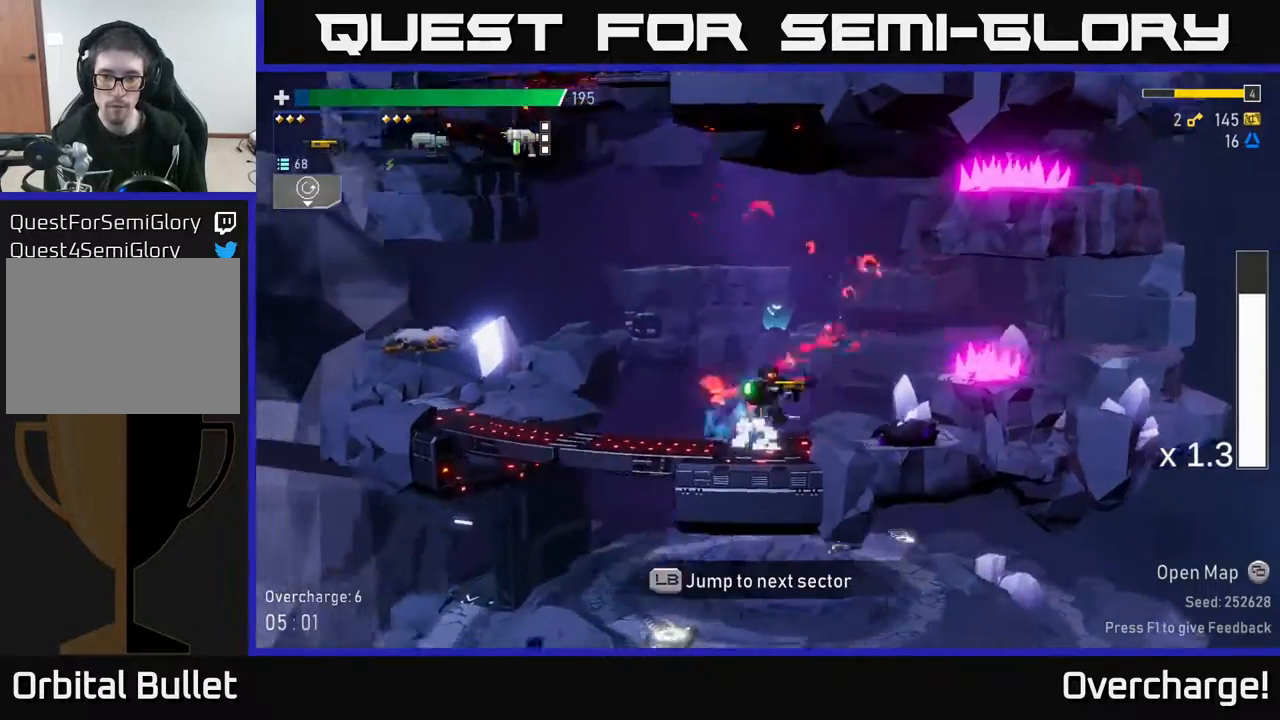
{"buttons": [], "left_stick": "right", "events": [[100, "A", "up"], [183, "A", "down"], [250, "X", "down"], [300, "A", "up"], [383, "A", "down"], [417, "A", "up"], [417, "X", "up"]]}
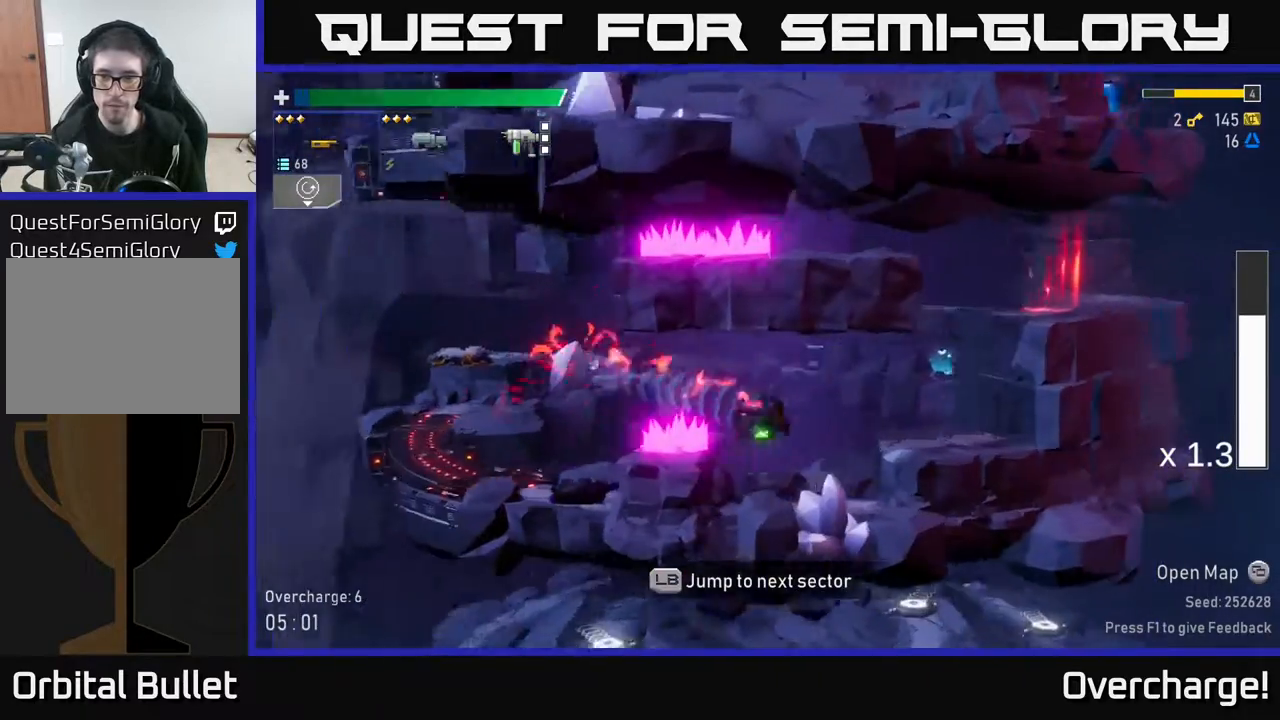
{"buttons": [], "left_stick": "right", "events": [[233, "A", "down"], [383, "A", "up"]]}
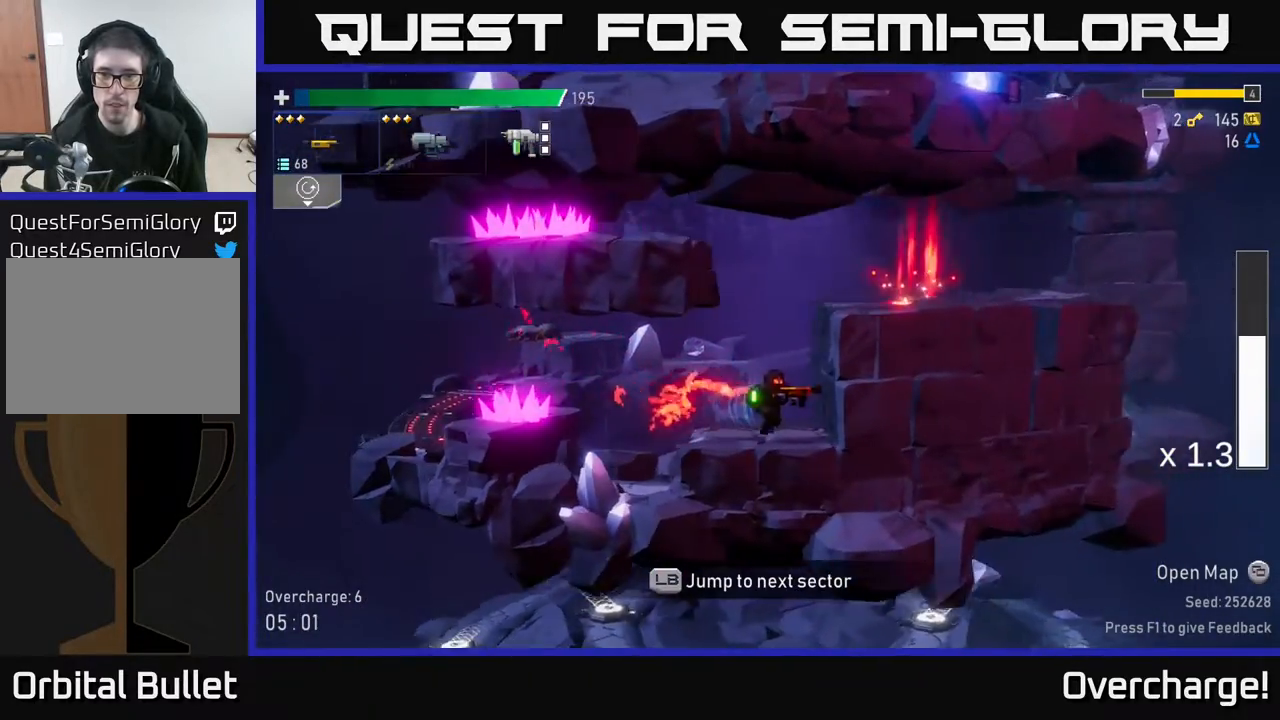
{"buttons": ["Y"], "left_stick": "right", "events": [[17, "A", "down"], [167, "A", "up"], [233, "A", "down"], [383, "A", "up"], [500, "Y", "down"]]}
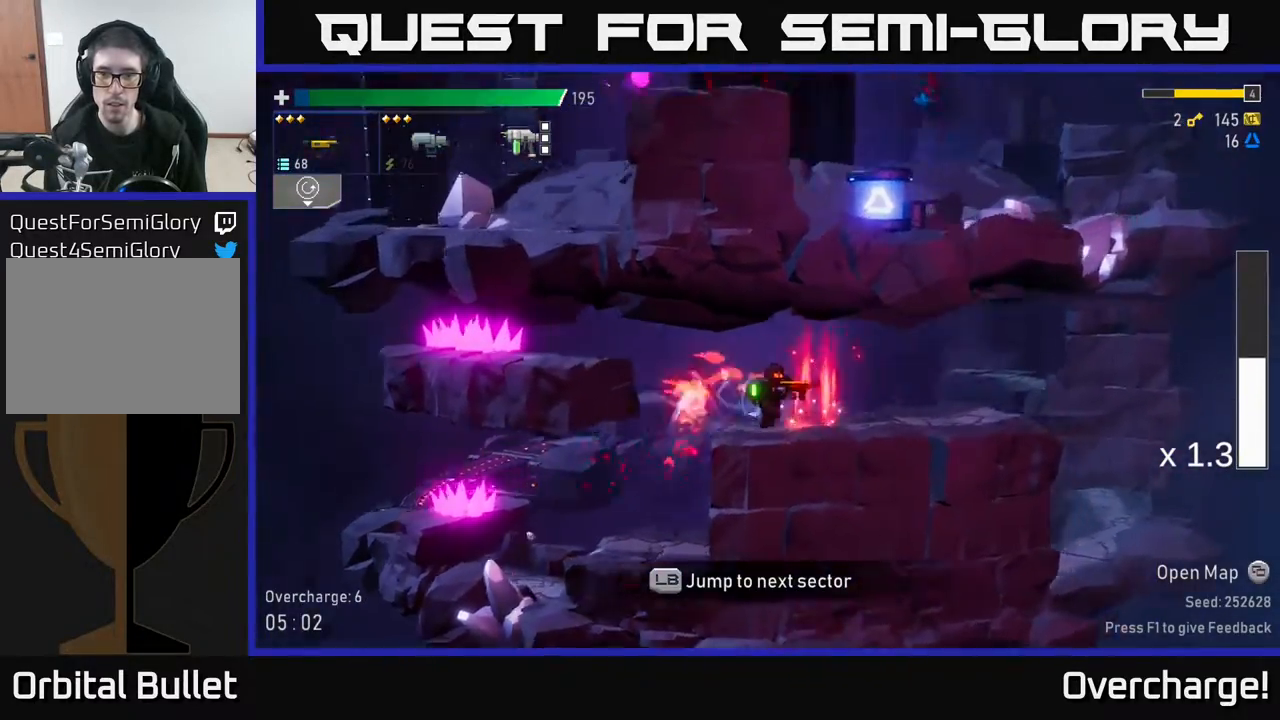
{"buttons": [], "left_stick": "center", "events": [[83, "Y", "up"], [217, "left_stick", "center"]]}
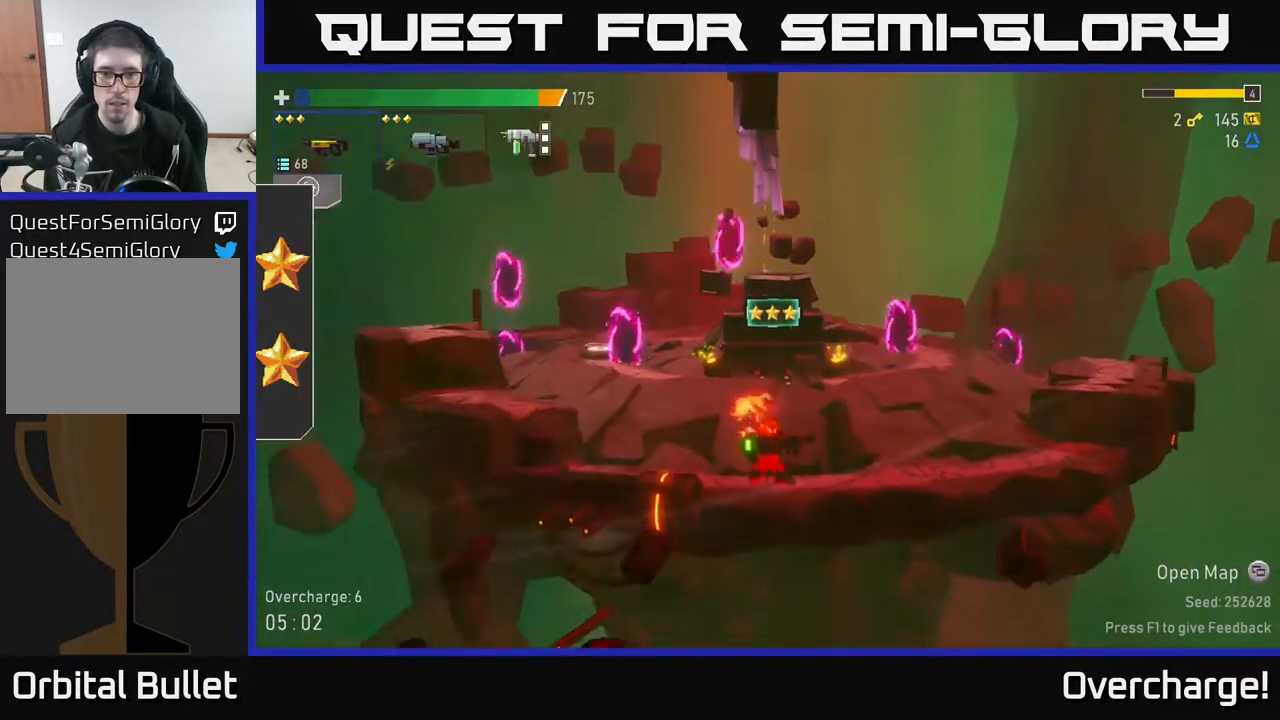
{"buttons": ["R2"], "left_stick": "left", "events": [[233, "A", "down"], [250, "left_stick", "right"], [350, "left_stick", "left"], [367, "A", "up"], [383, "R2", "down"]]}
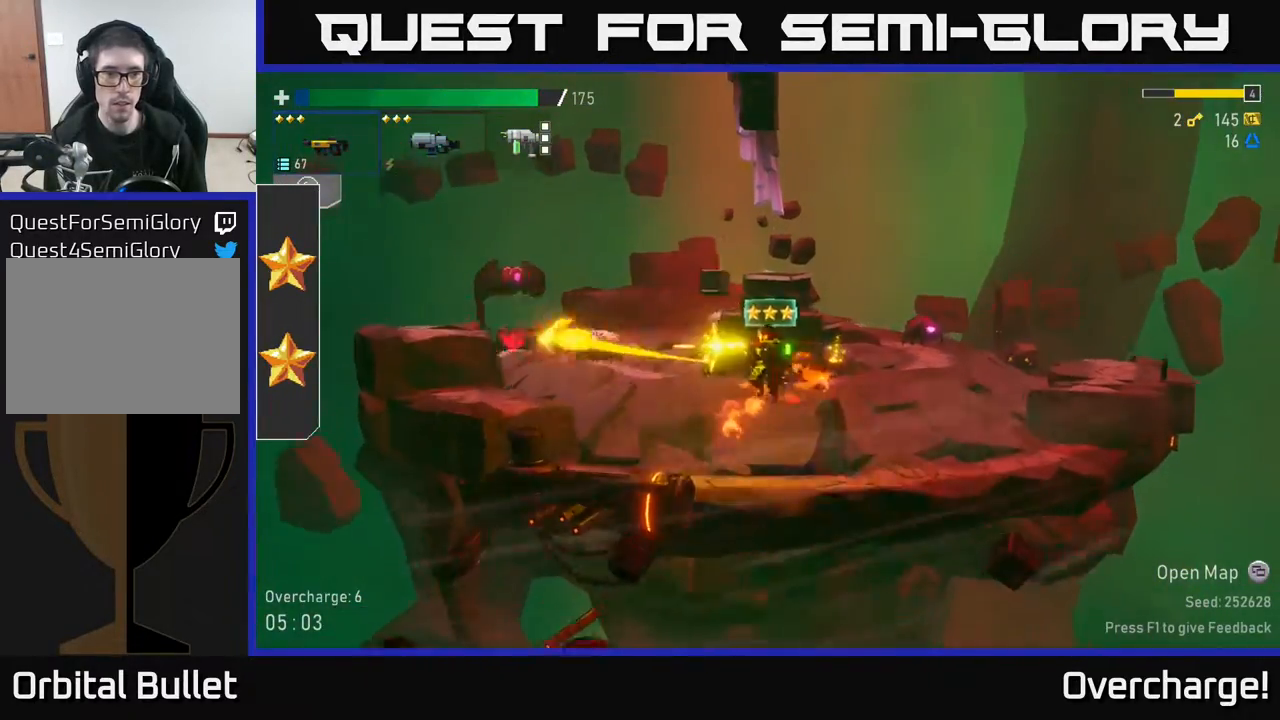
{"buttons": [], "left_stick": "left", "events": [[67, "R2", "up"], [200, "R2", "down"], [350, "A", "down"], [417, "R2", "up"], [500, "A", "up"]]}
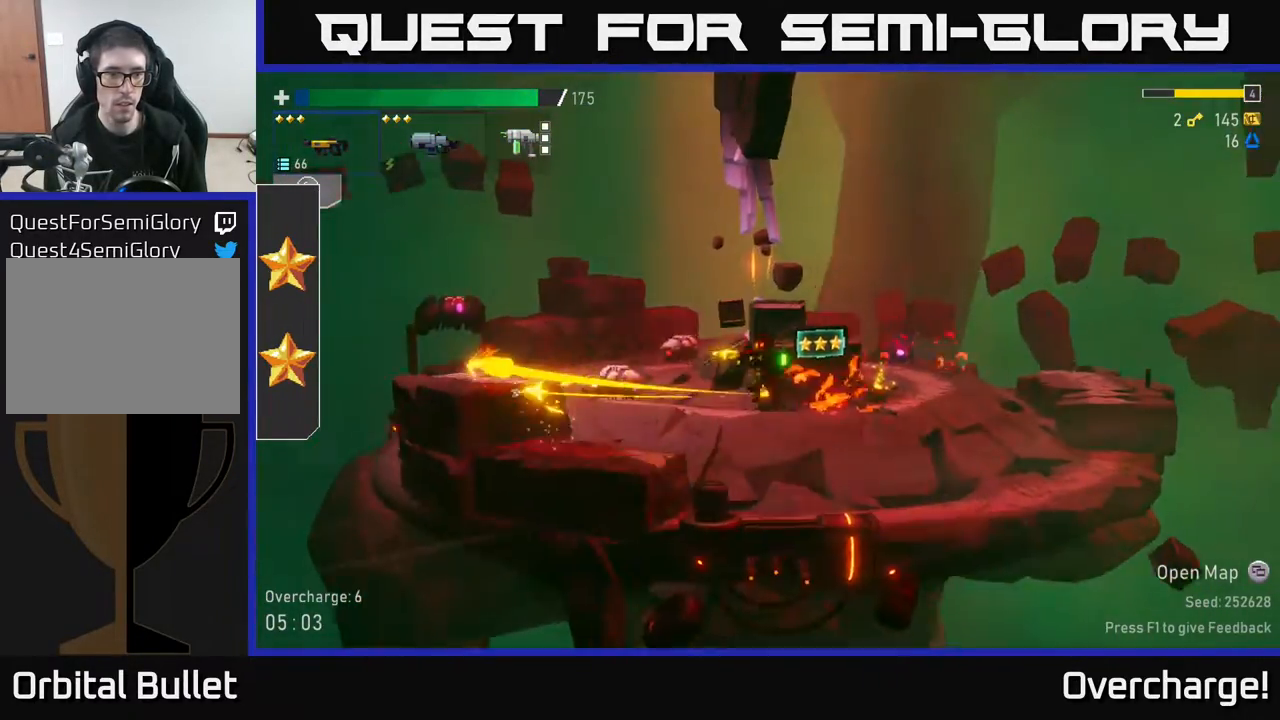
{"buttons": ["R2"], "left_stick": "left", "events": [[50, "R2", "down"], [100, "L2", "down"], [150, "R2", "up"], [200, "L2", "up"], [267, "R2", "down"], [367, "R2", "up"], [467, "R2", "down"]]}
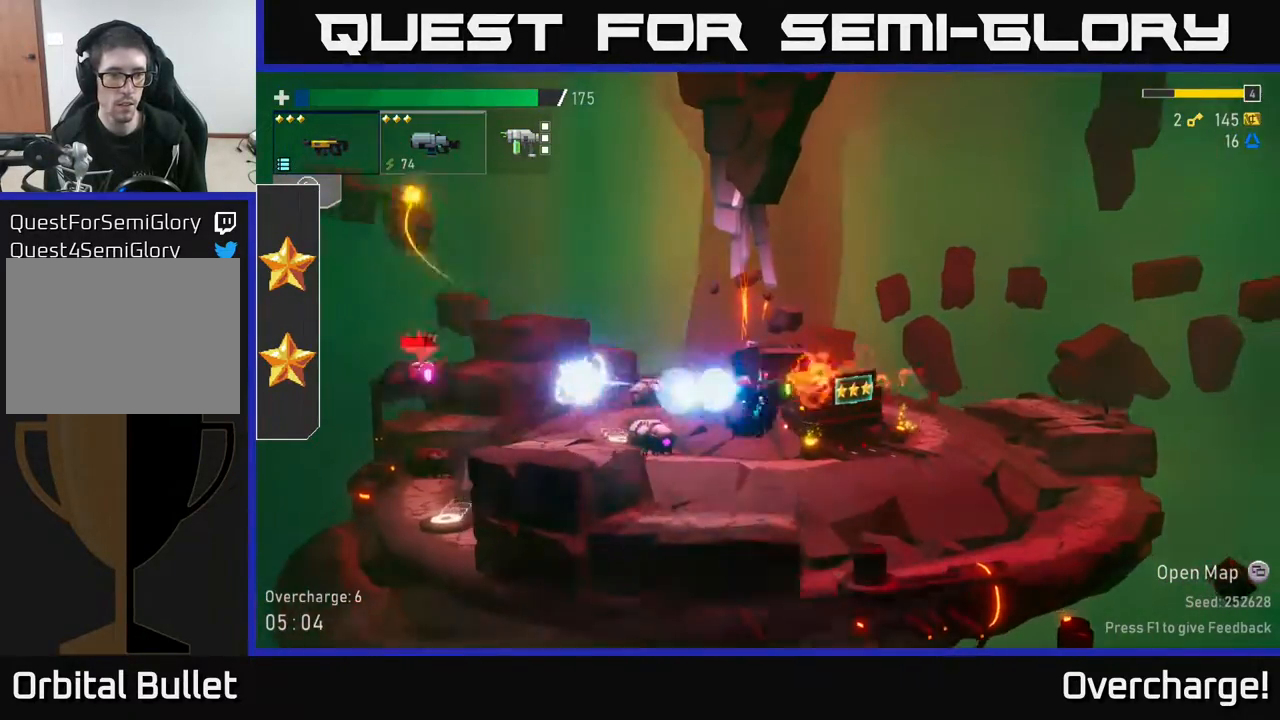
{"buttons": [], "left_stick": "center", "events": [[100, "R2", "up"], [217, "R2", "down"], [367, "R2", "up"], [417, "left_stick", "center"]]}
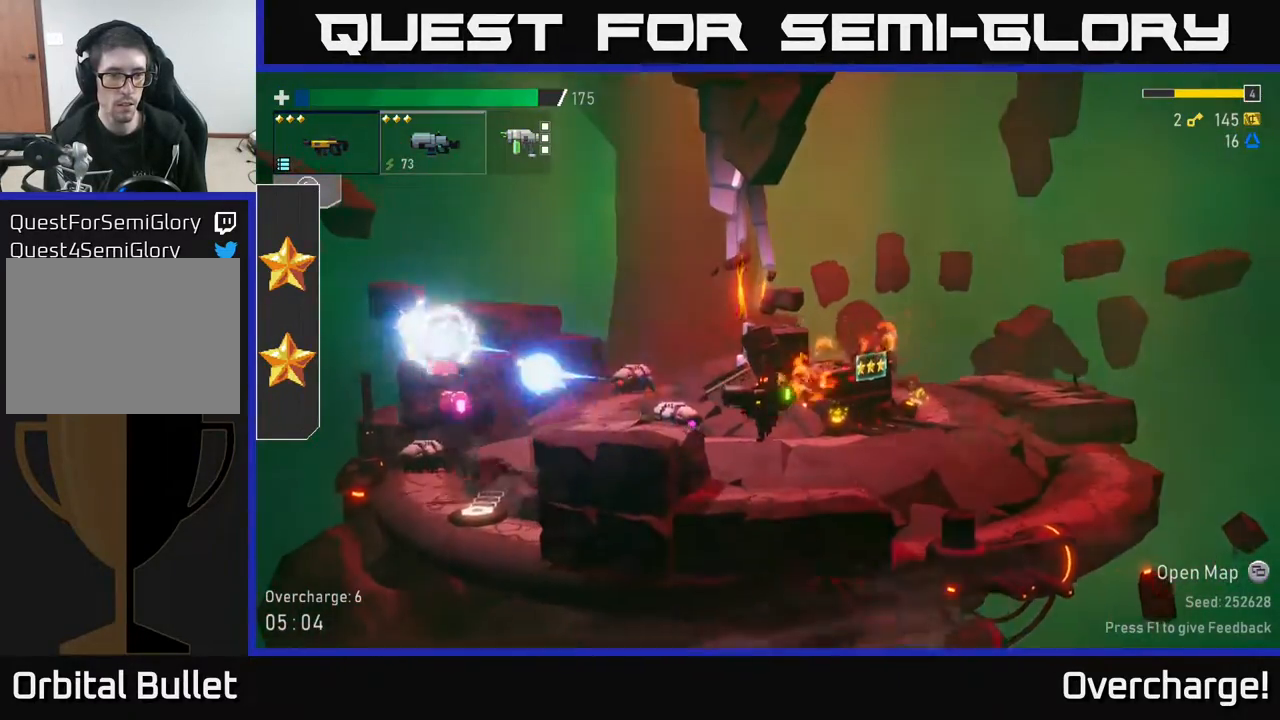
{"buttons": [], "left_stick": "center", "events": [[83, "left_stick", "left"], [100, "A", "down"], [283, "A", "up"], [417, "left_stick", "center"]]}
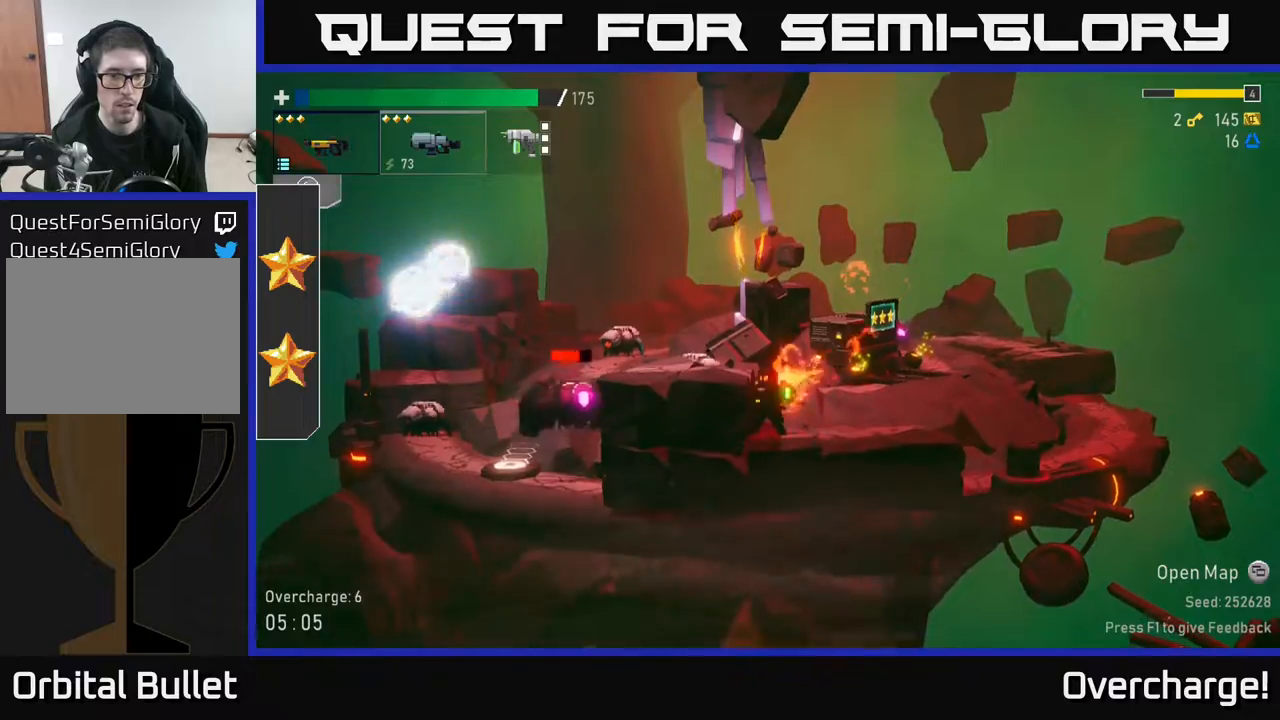
{"buttons": [], "left_stick": "left", "events": [[33, "A", "down"], [200, "A", "up"], [200, "left_stick", "left"]]}
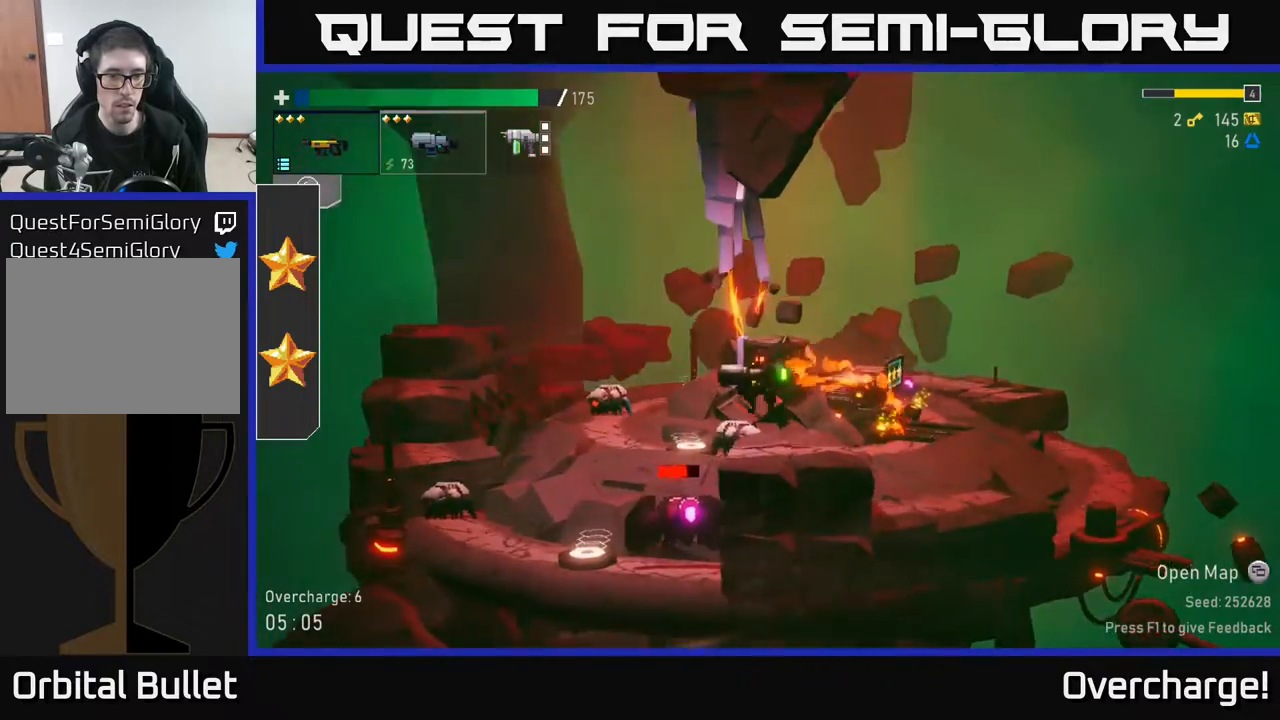
{"buttons": ["B"], "left_stick": "down", "events": [[150, "left_stick", "center"], [417, "left_stick", "down"], [467, "B", "down"]]}
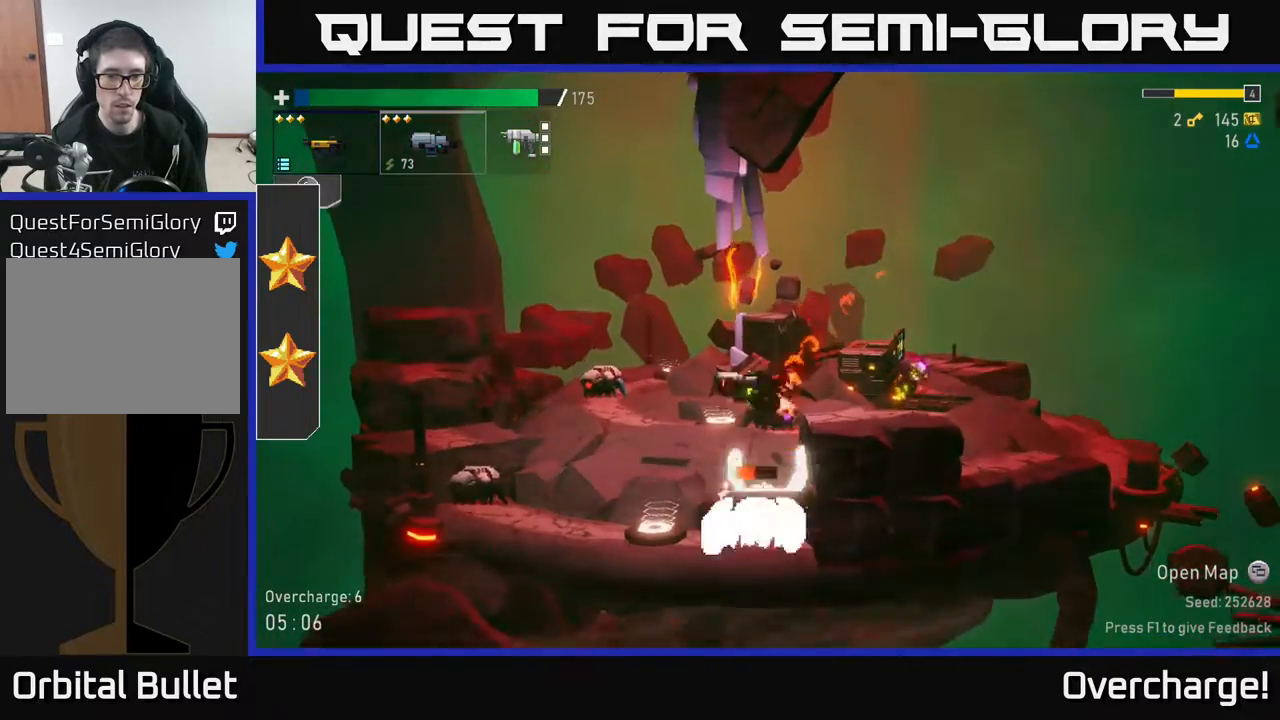
{"buttons": ["R2"], "left_stick": "down", "events": [[50, "B", "up"], [283, "left_stick", "center"], [317, "L2", "down"], [417, "L2", "up"], [450, "R2", "down"], [500, "left_stick", "down"]]}
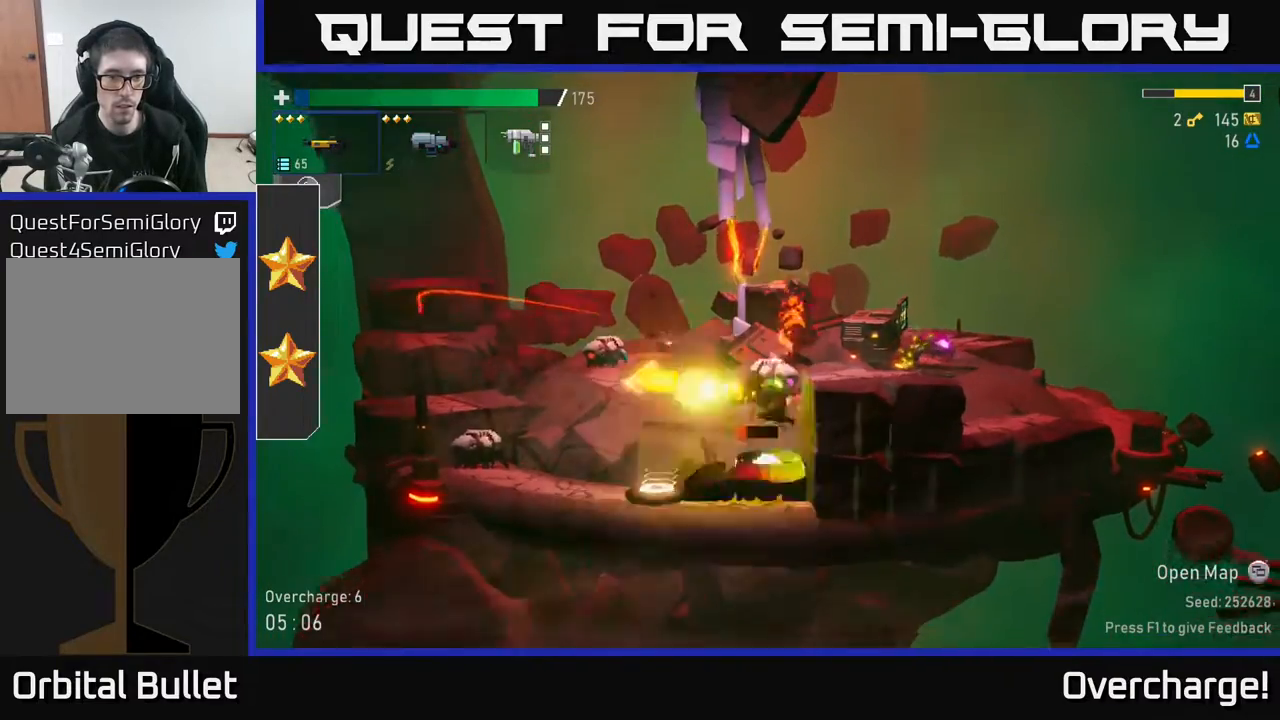
{"buttons": [], "left_stick": "down", "events": [[50, "R2", "up"], [183, "R2", "down"], [317, "R2", "up"]]}